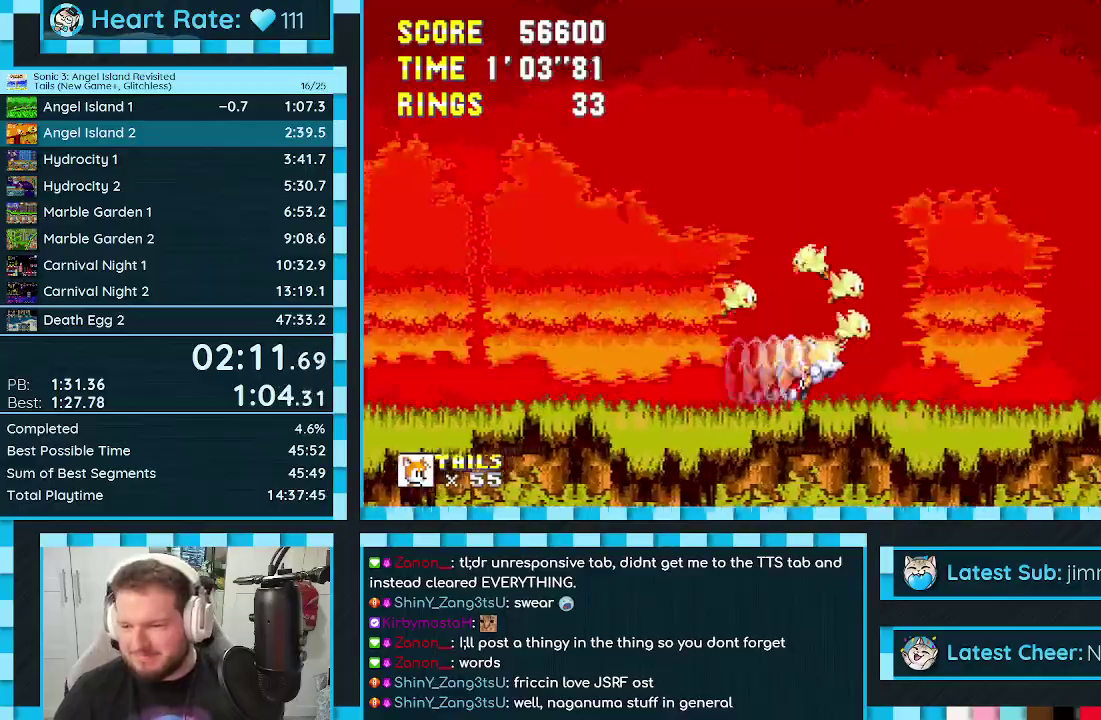
Gameplay with a controller (Xbox layout); each line is a JSON object with the inputs held at the frame after it. "events" lists button and stick changes between this image and that frame as [ms after this image, input, new state], when the widget could be followed in between. Not read: L2 L3 R2 R3.
{"buttons": ["DPAD_RIGHT"], "events": []}
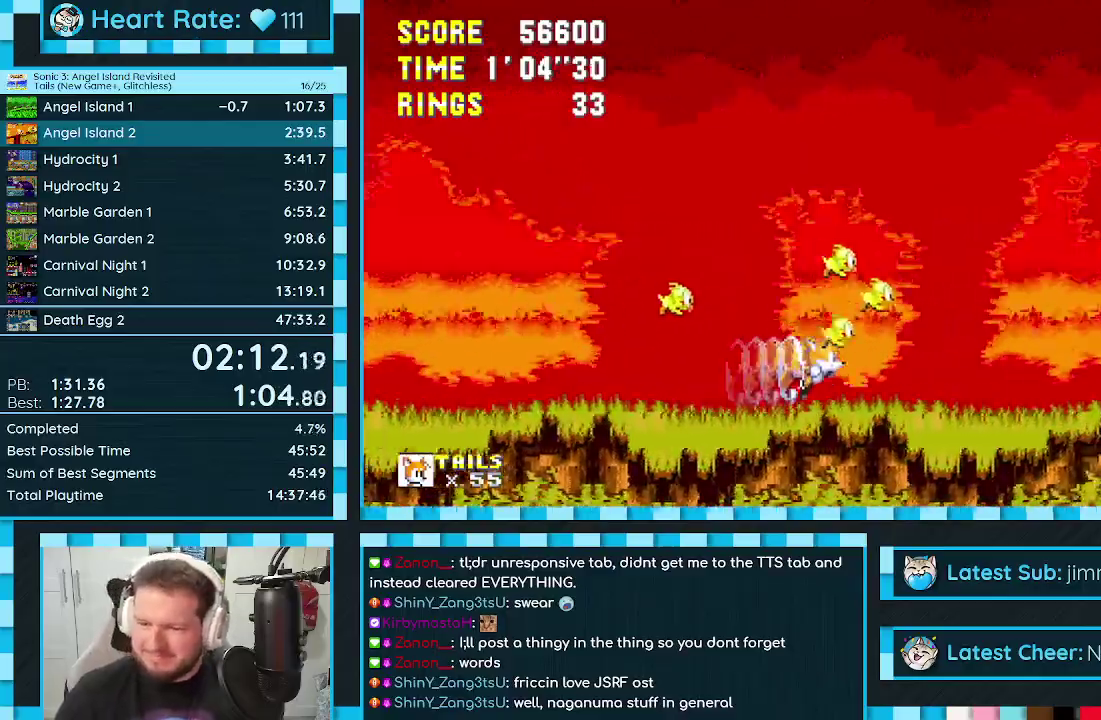
{"buttons": ["DPAD_RIGHT"], "events": []}
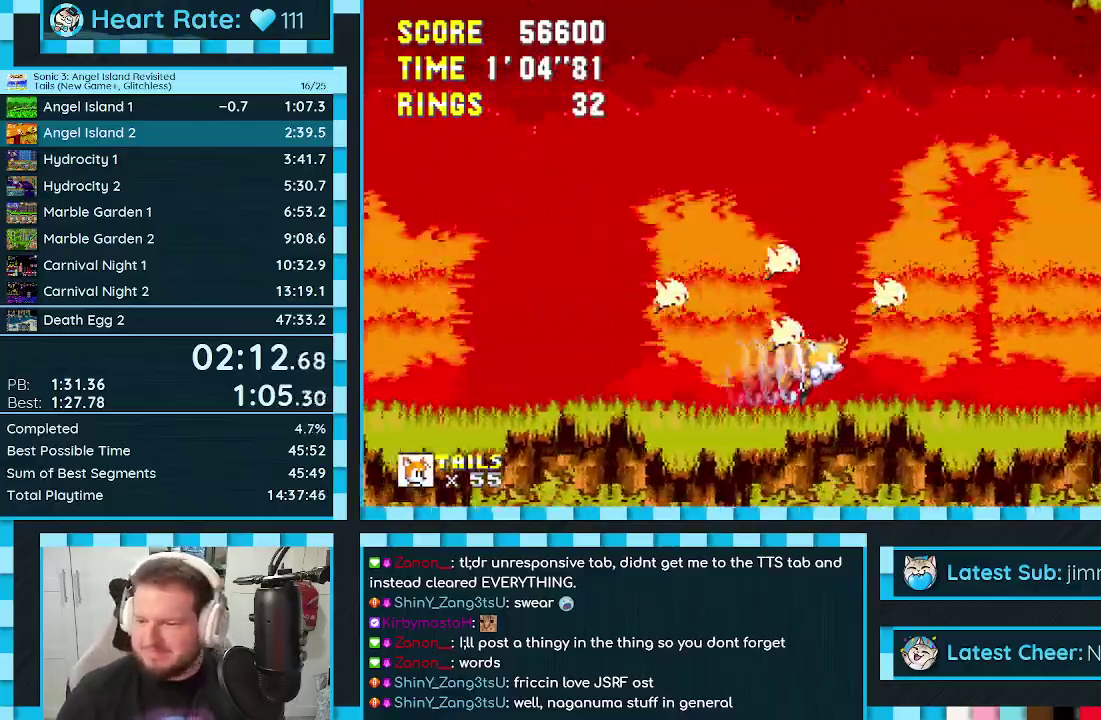
{"buttons": ["DPAD_RIGHT"], "events": []}
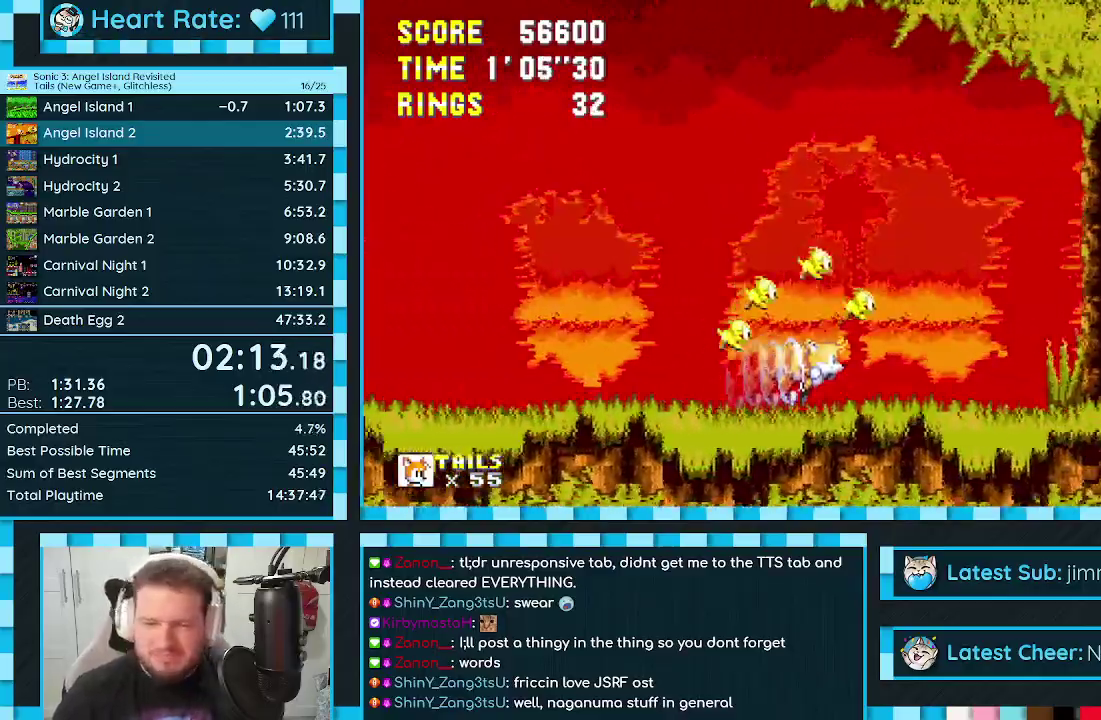
{"buttons": ["DPAD_RIGHT"], "events": []}
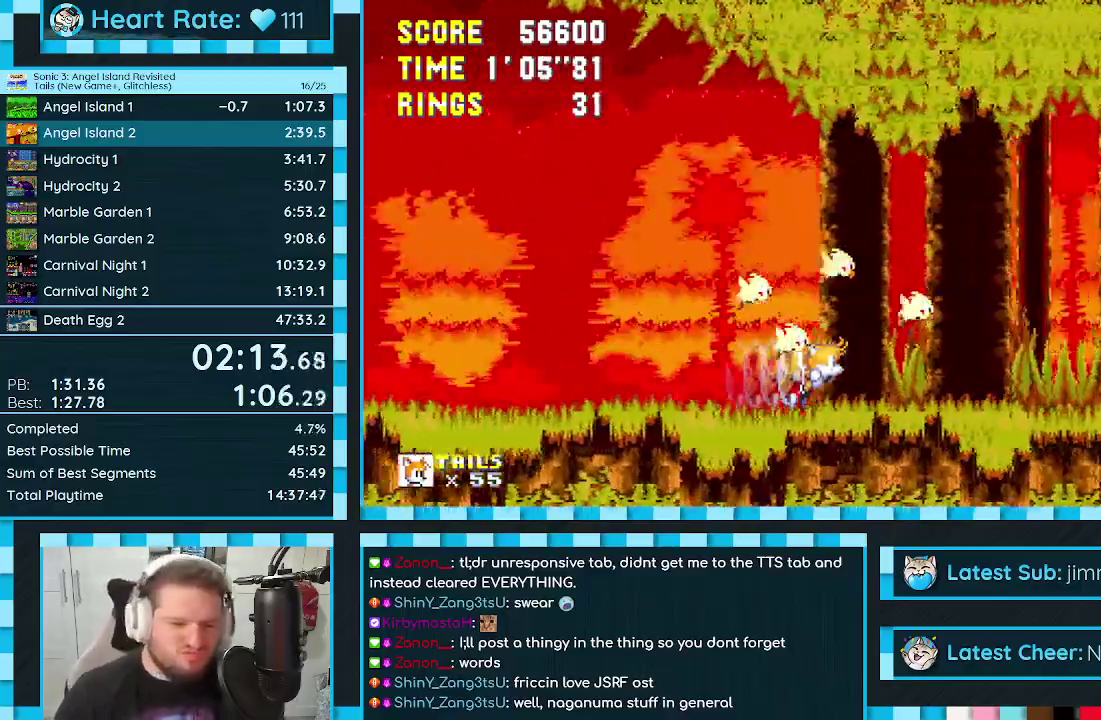
{"buttons": ["DPAD_RIGHT"], "events": []}
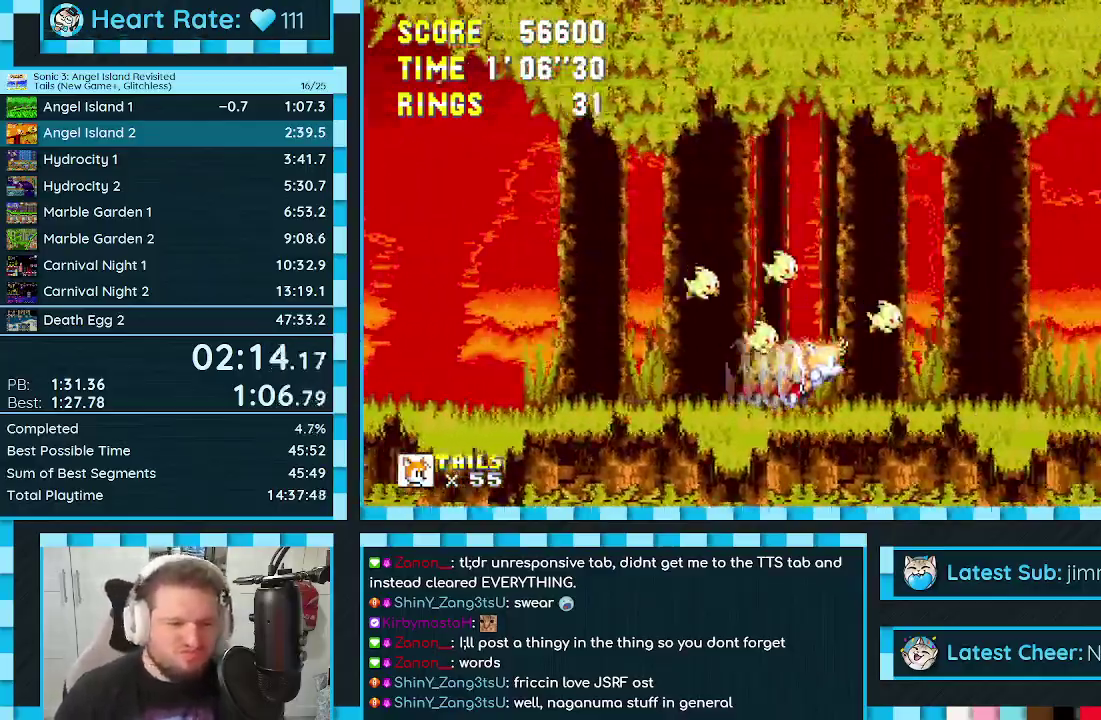
{"buttons": ["DPAD_RIGHT"], "events": []}
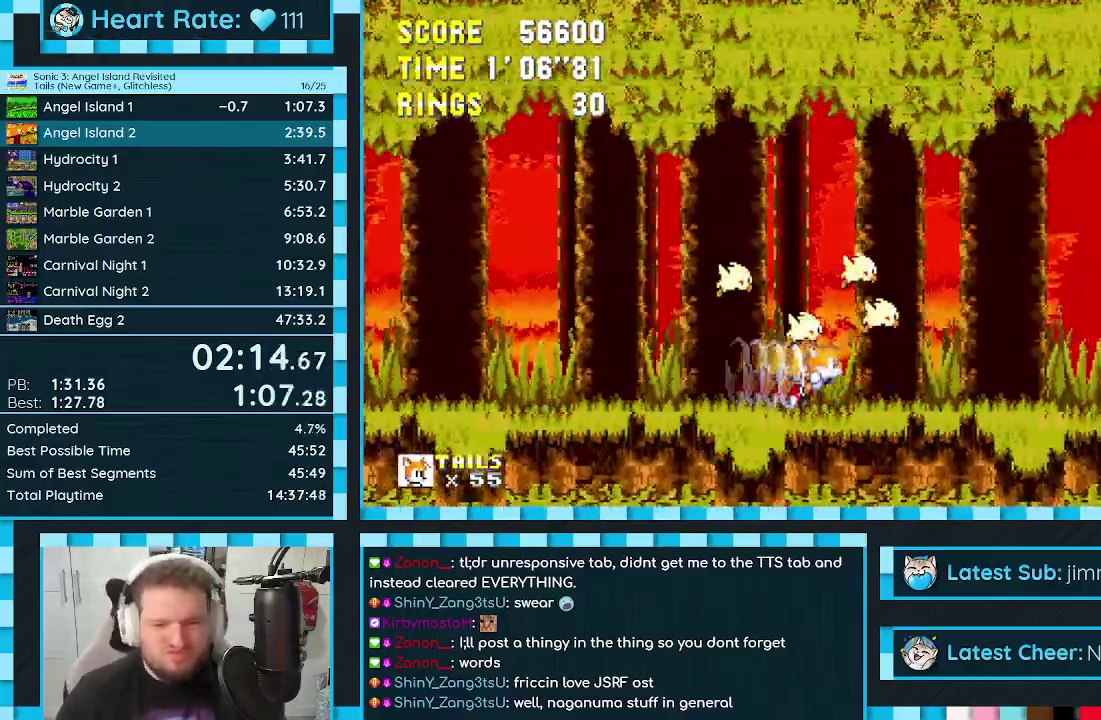
{"buttons": ["DPAD_RIGHT"], "events": []}
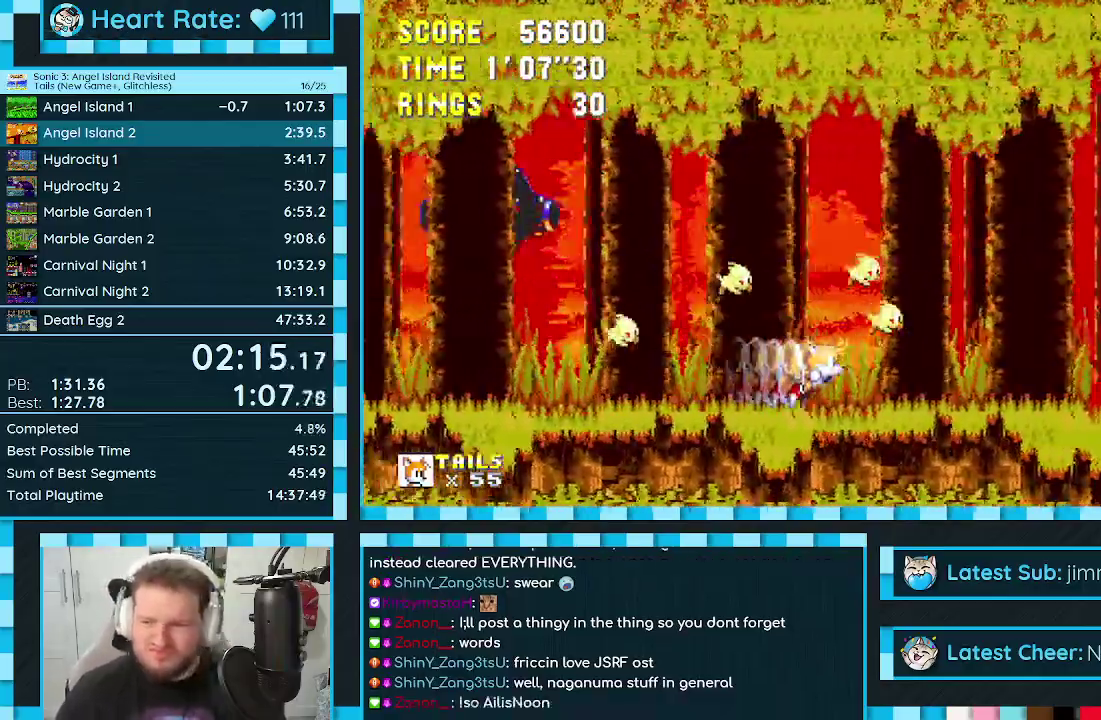
{"buttons": ["DPAD_RIGHT"], "events": []}
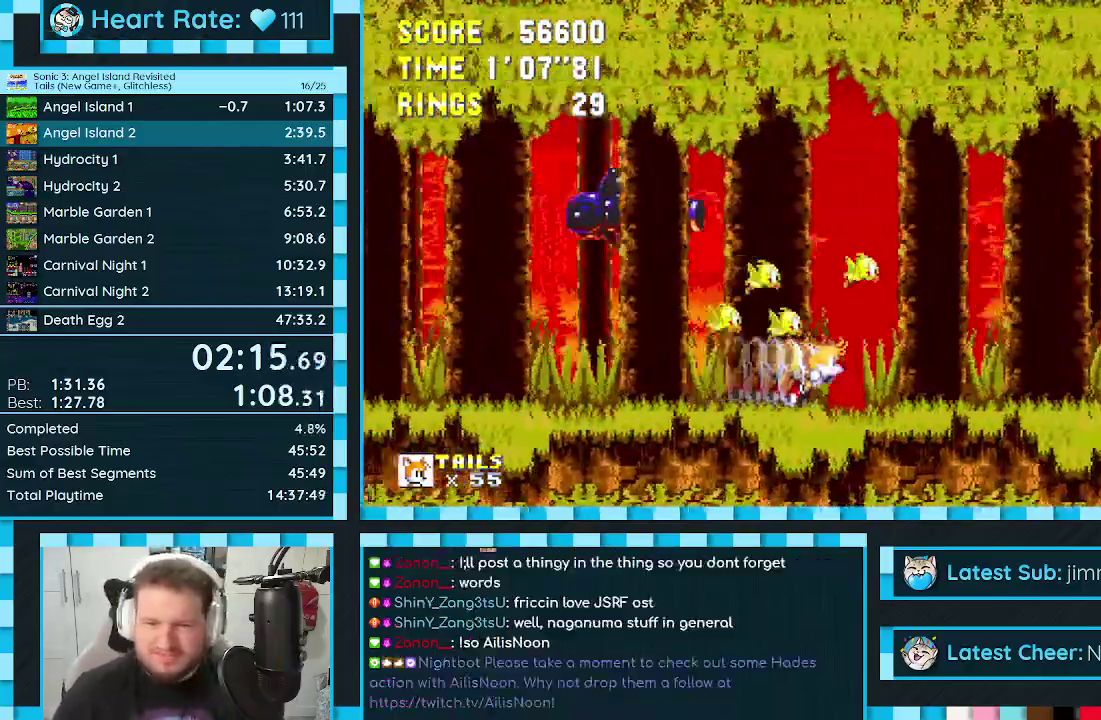
{"buttons": ["DPAD_RIGHT"], "events": [[367, "A", "down"], [417, "A", "up"]]}
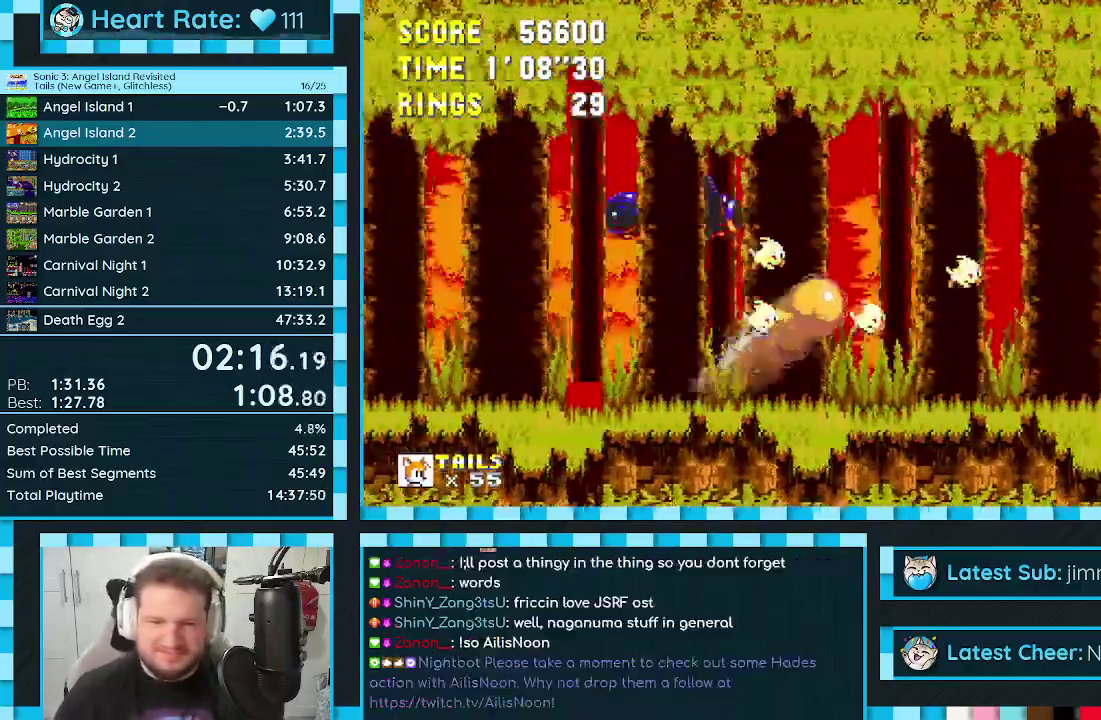
{"buttons": ["DPAD_RIGHT"], "events": []}
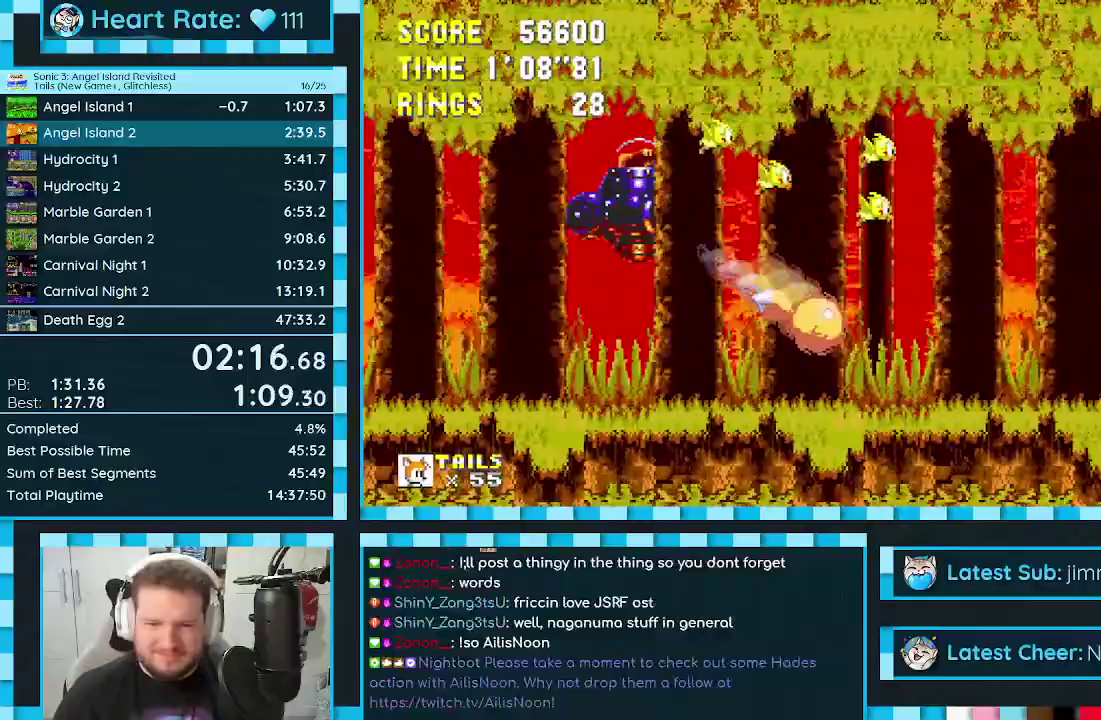
{"buttons": ["DPAD_RIGHT"], "events": []}
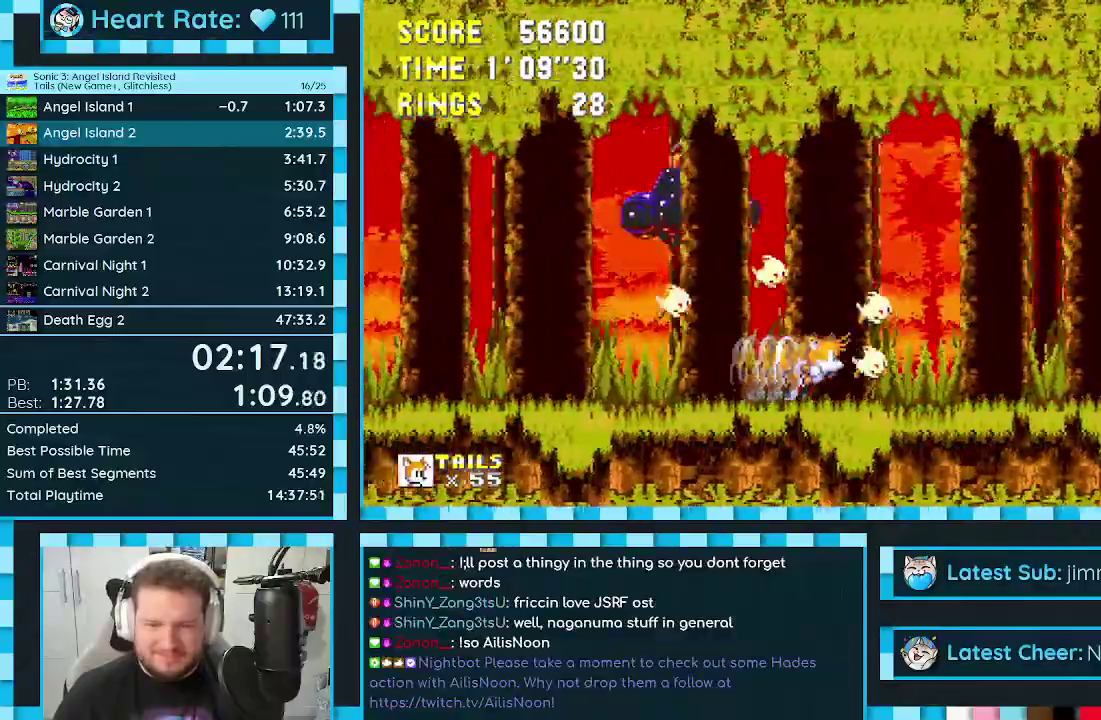
{"buttons": ["DPAD_RIGHT"], "events": [[267, "A", "down"], [317, "A", "up"]]}
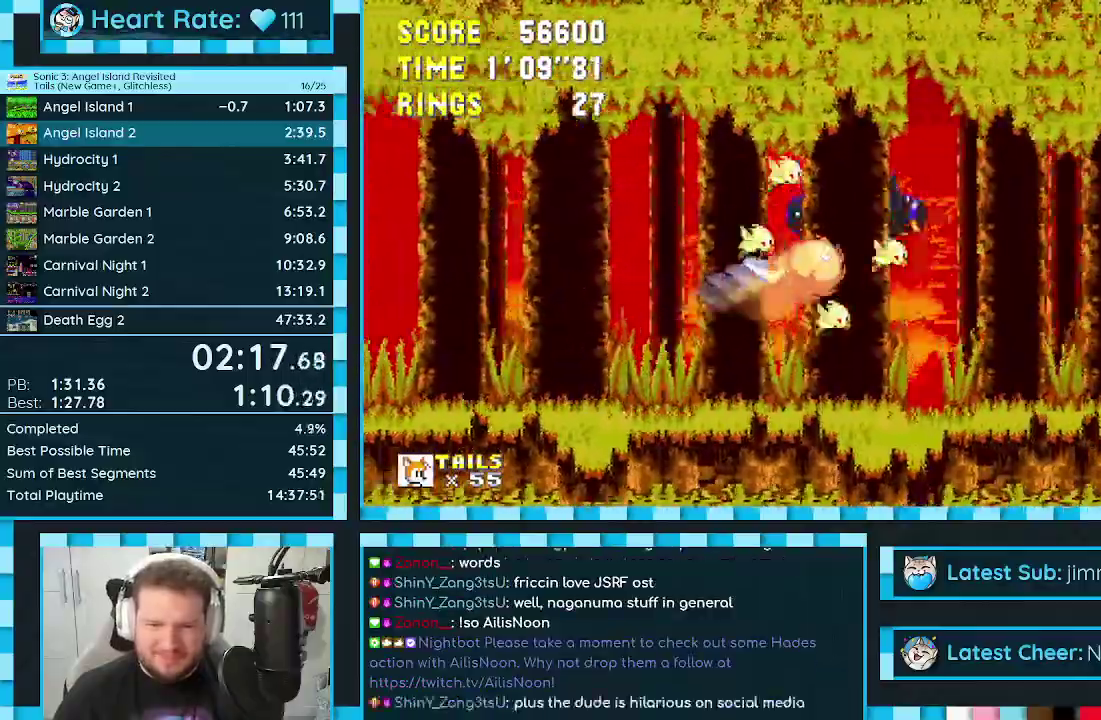
{"buttons": ["DPAD_RIGHT"], "events": []}
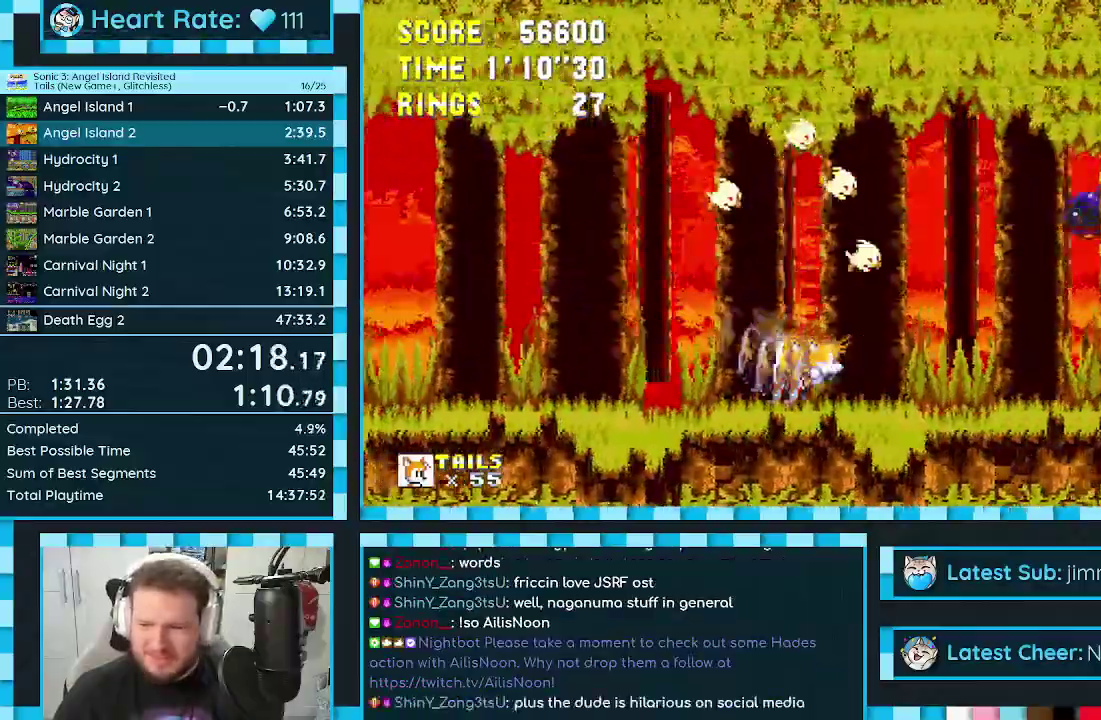
{"buttons": ["DPAD_RIGHT"], "events": []}
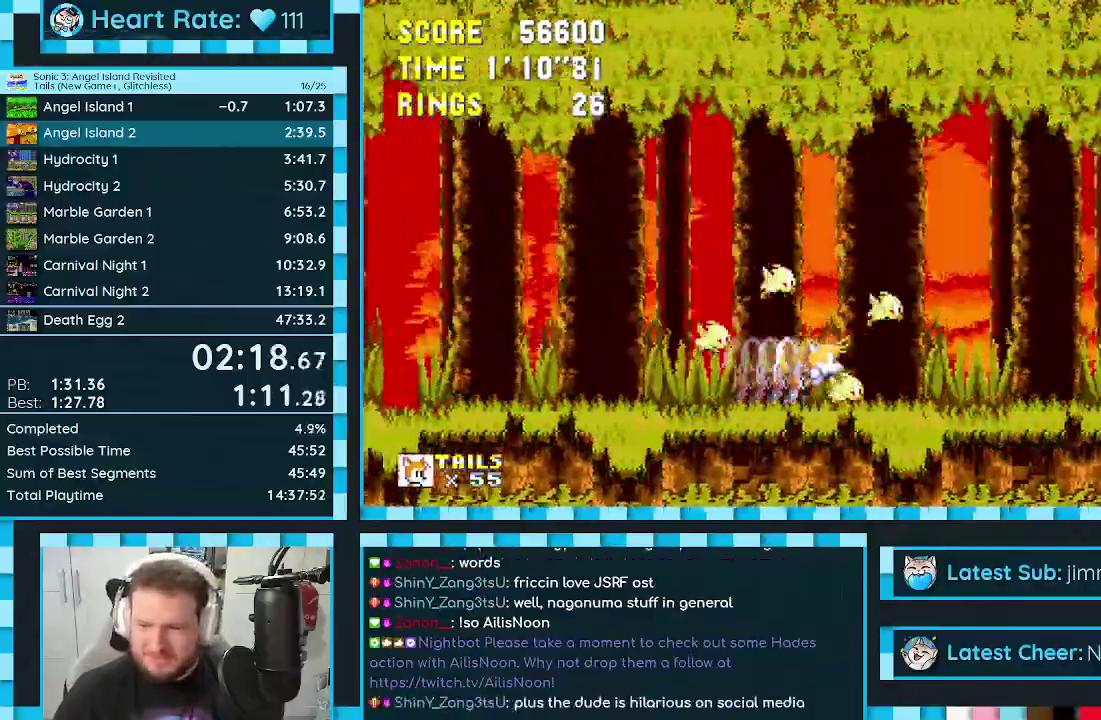
{"buttons": ["DPAD_RIGHT"], "events": []}
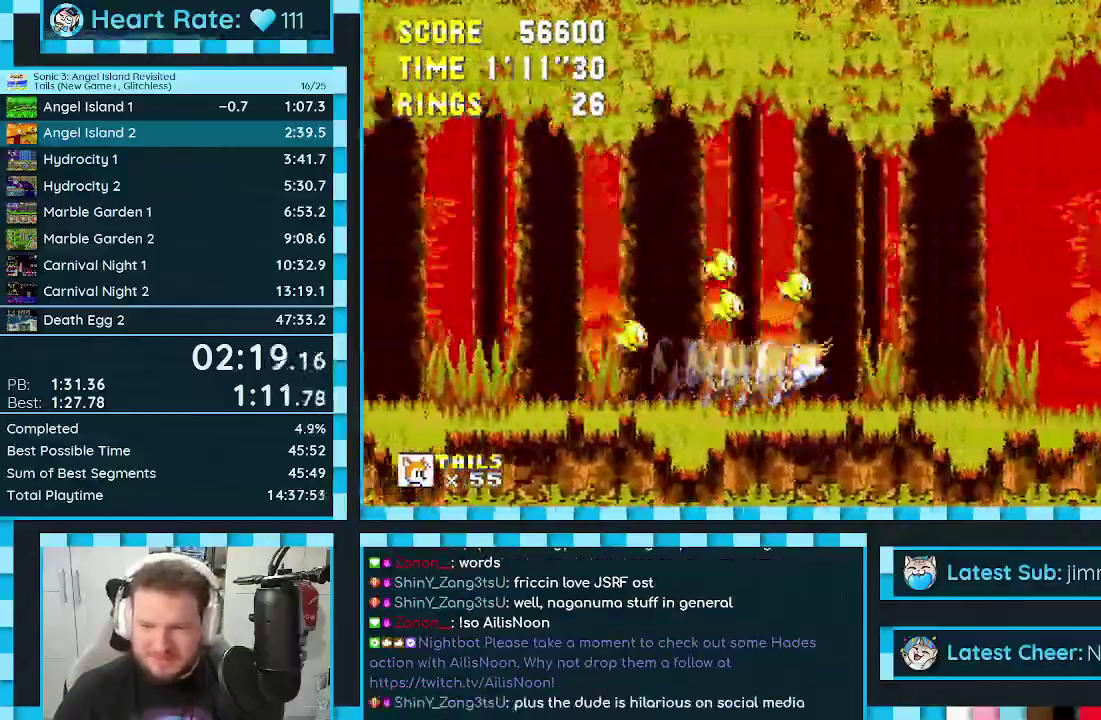
{"buttons": ["DPAD_RIGHT"], "events": []}
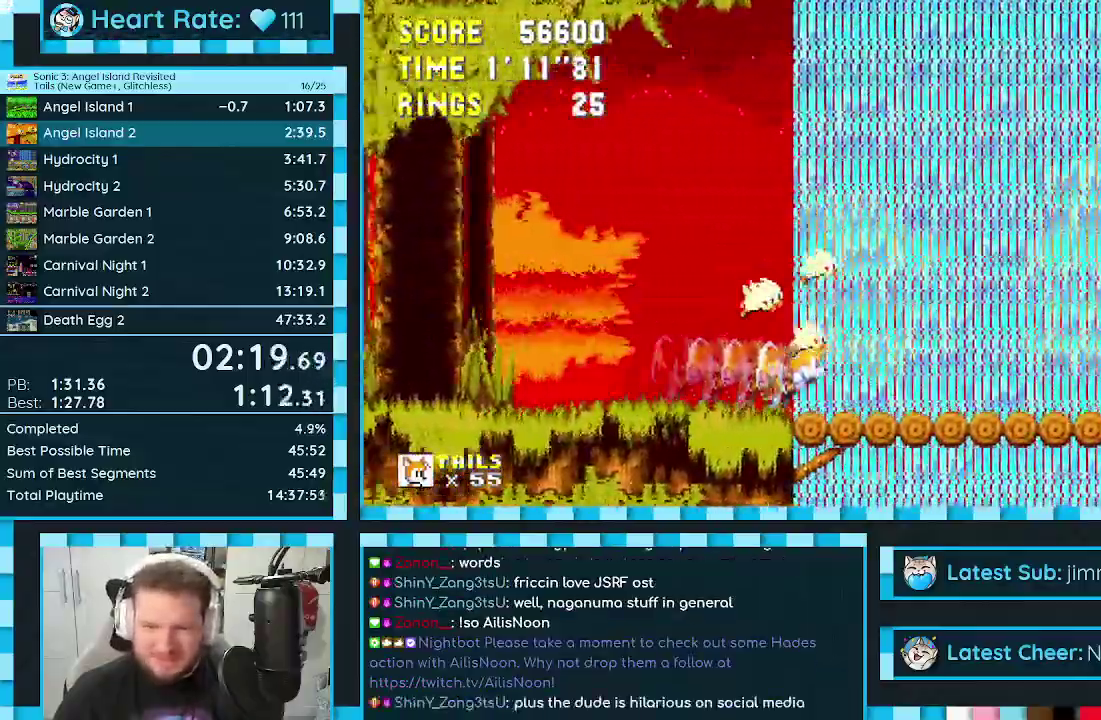
{"buttons": ["DPAD_RIGHT"], "events": []}
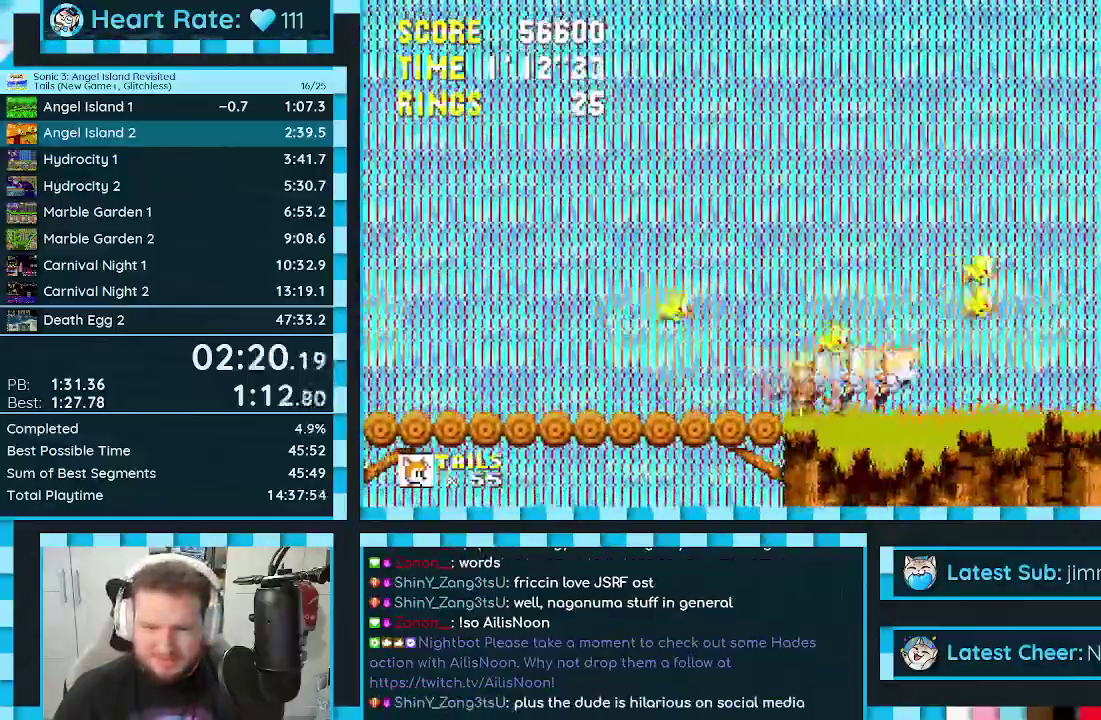
{"buttons": [], "events": [[50, "DPAD_RIGHT", "up"], [167, "DPAD_LEFT", "down"], [367, "DPAD_LEFT", "up"]]}
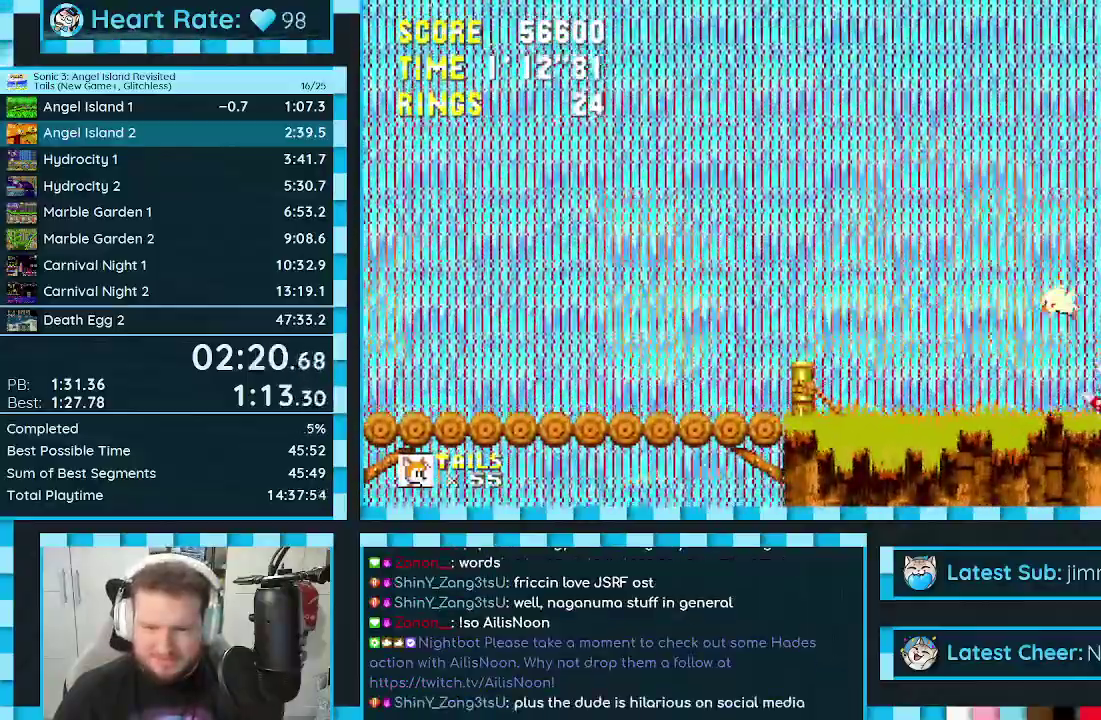
{"buttons": [], "events": [[167, "DPAD_DOWN", "down"], [217, "C", "down"], [233, "A", "down"], [233, "B", "down"], [267, "DPAD_DOWN", "up"], [283, "B", "up"], [283, "C", "up"], [317, "A", "up"]]}
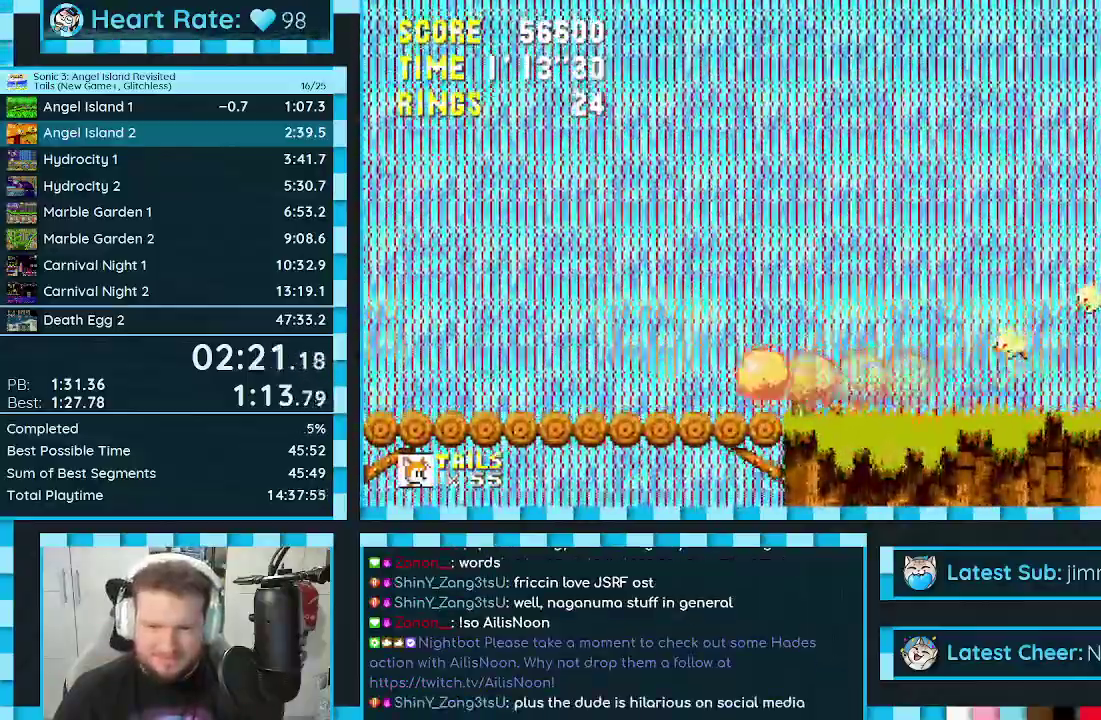
{"buttons": ["A"], "events": [[367, "DPAD_RIGHT", "down"], [417, "A", "down"], [483, "DPAD_RIGHT", "up"]]}
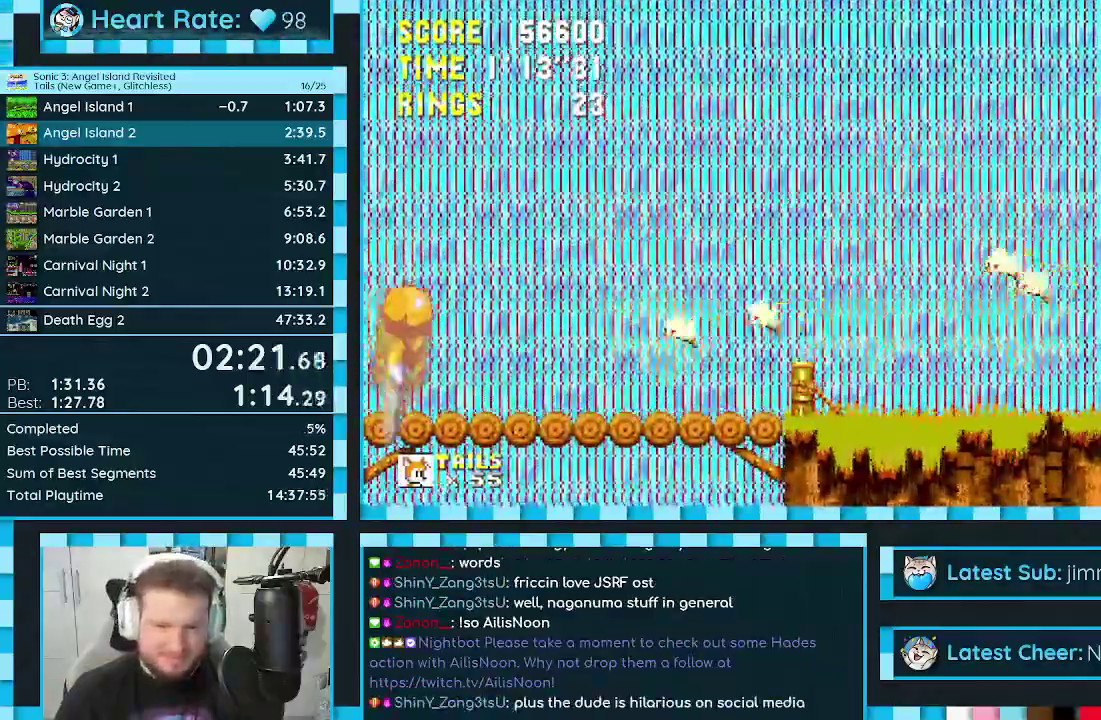
{"buttons": [], "events": [[367, "A", "up"]]}
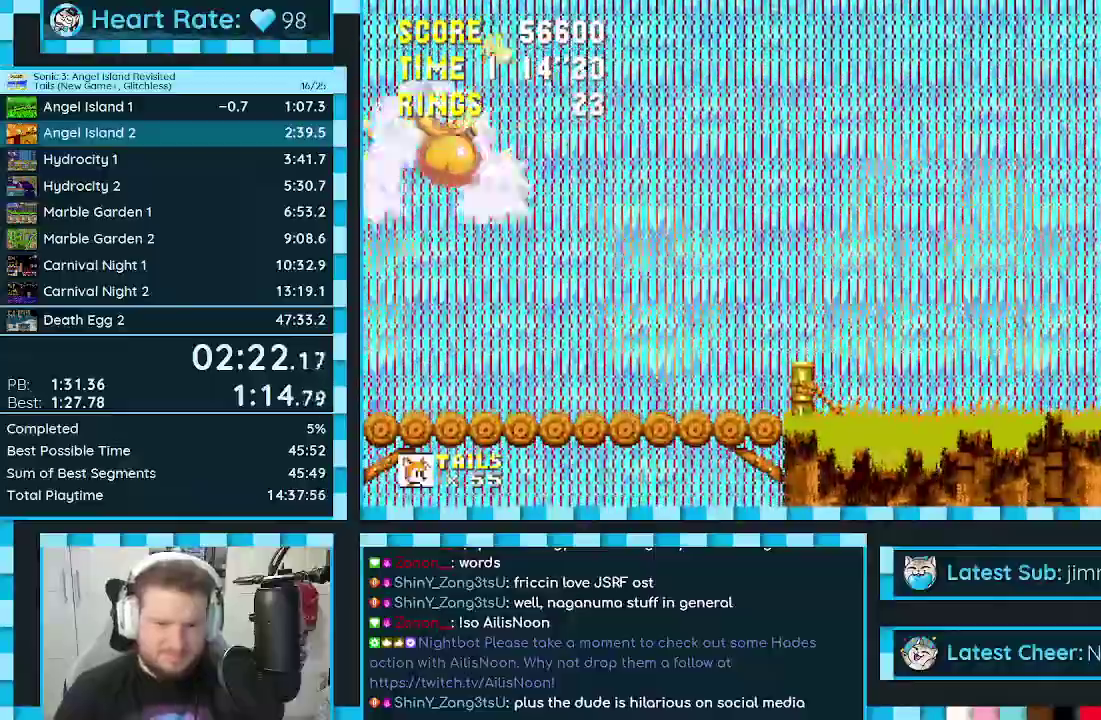
{"buttons": [], "events": []}
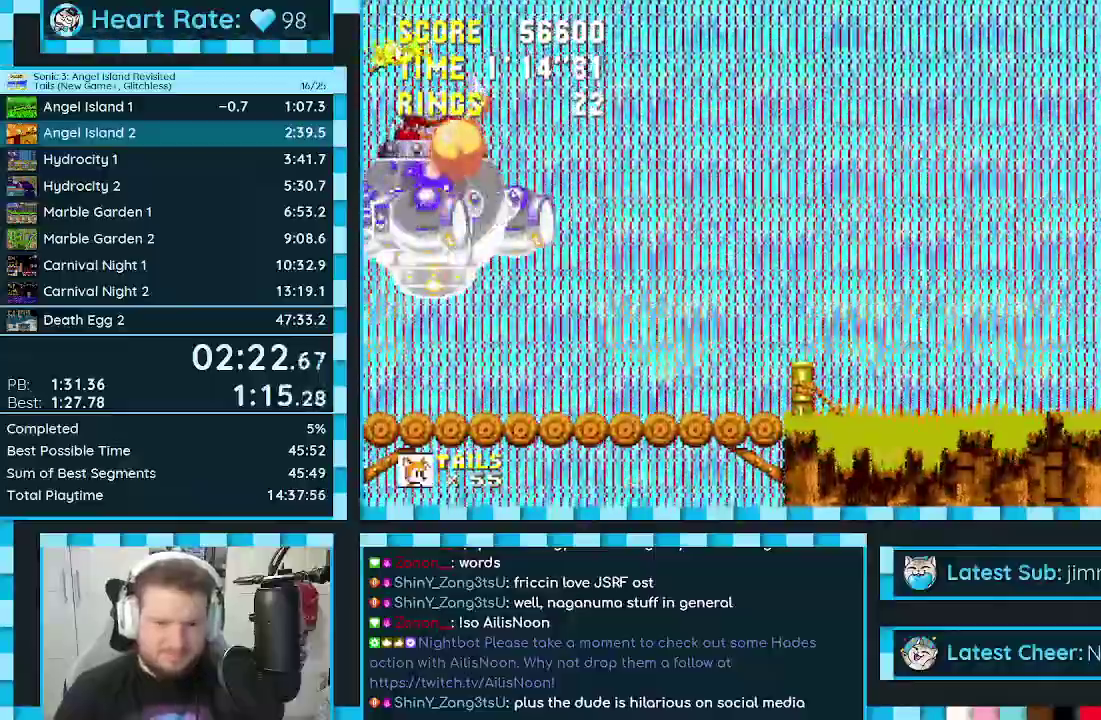
{"buttons": [], "events": []}
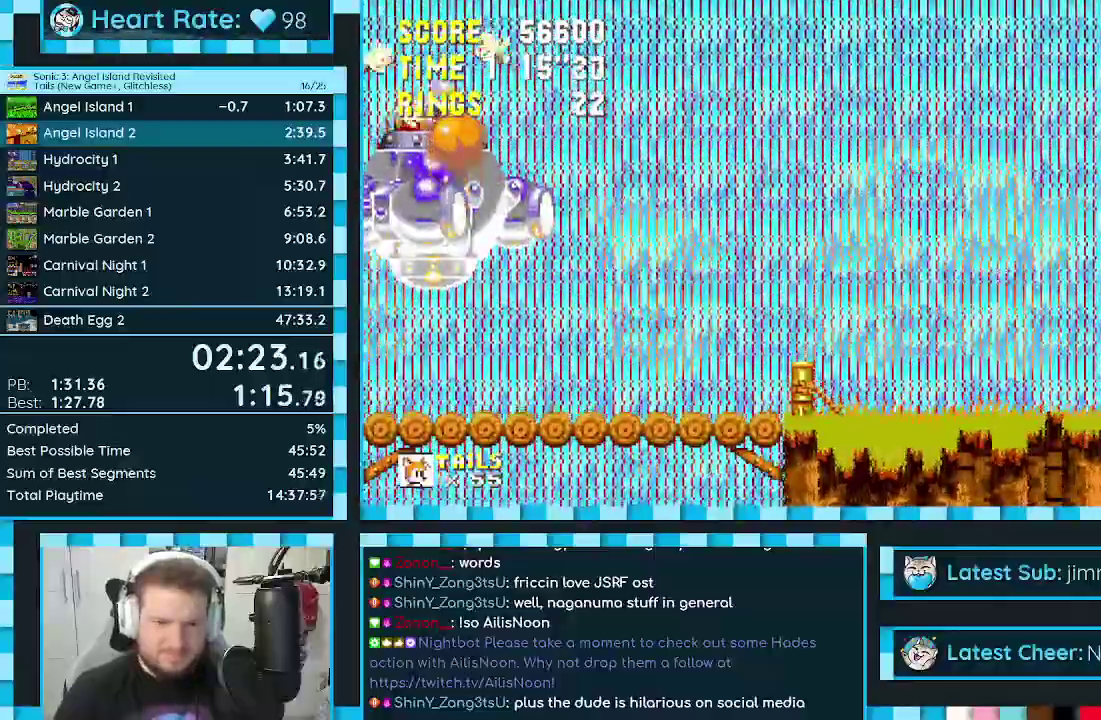
{"buttons": [], "events": []}
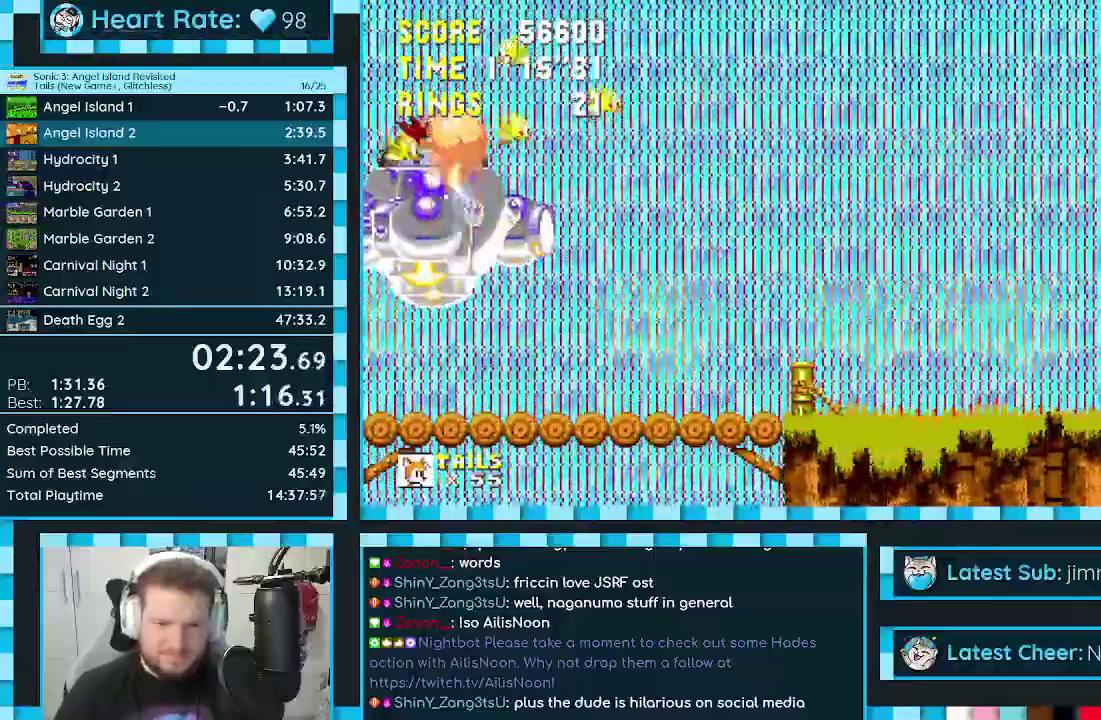
{"buttons": [], "events": []}
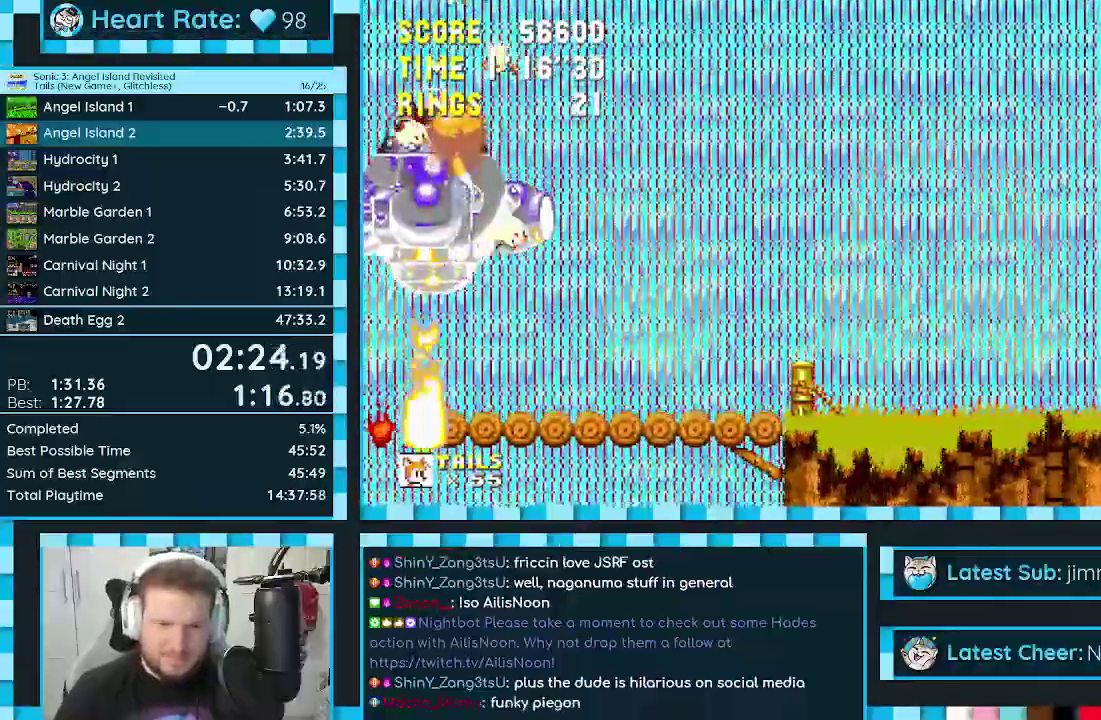
{"buttons": [], "events": []}
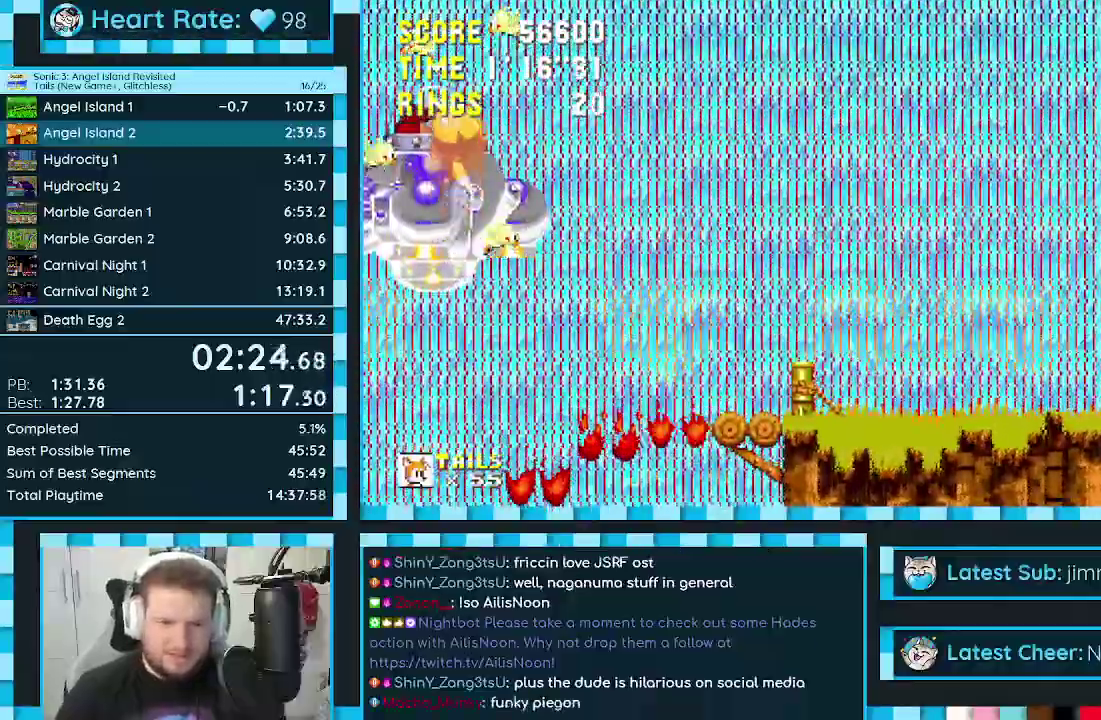
{"buttons": [], "events": []}
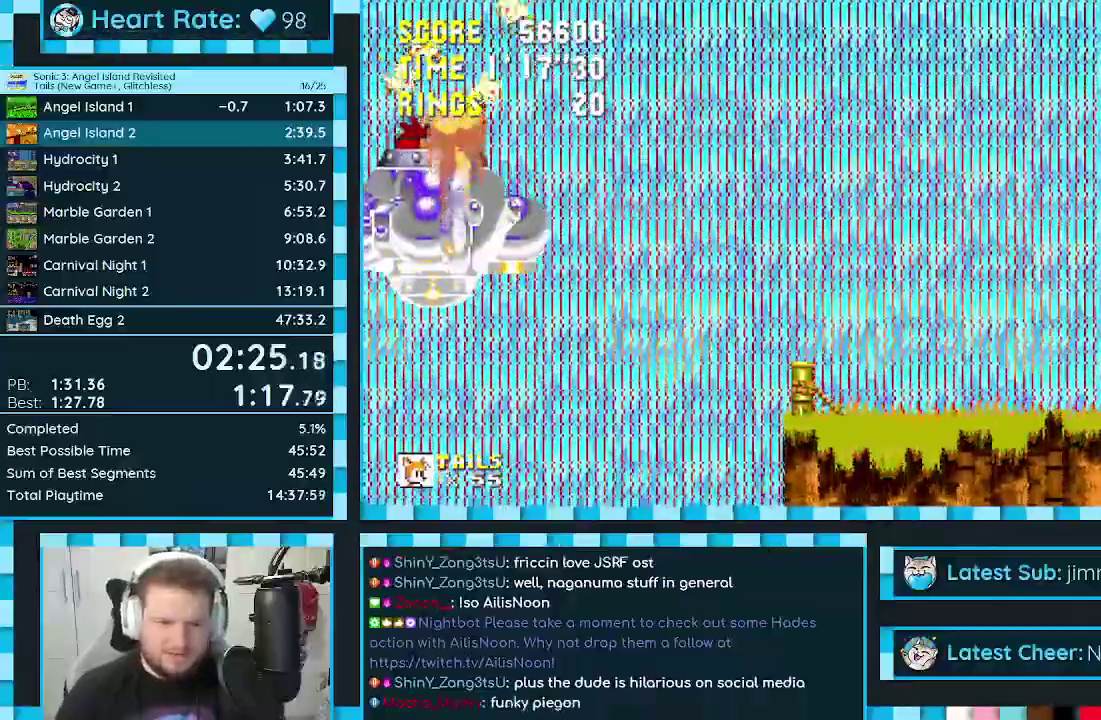
{"buttons": [], "events": []}